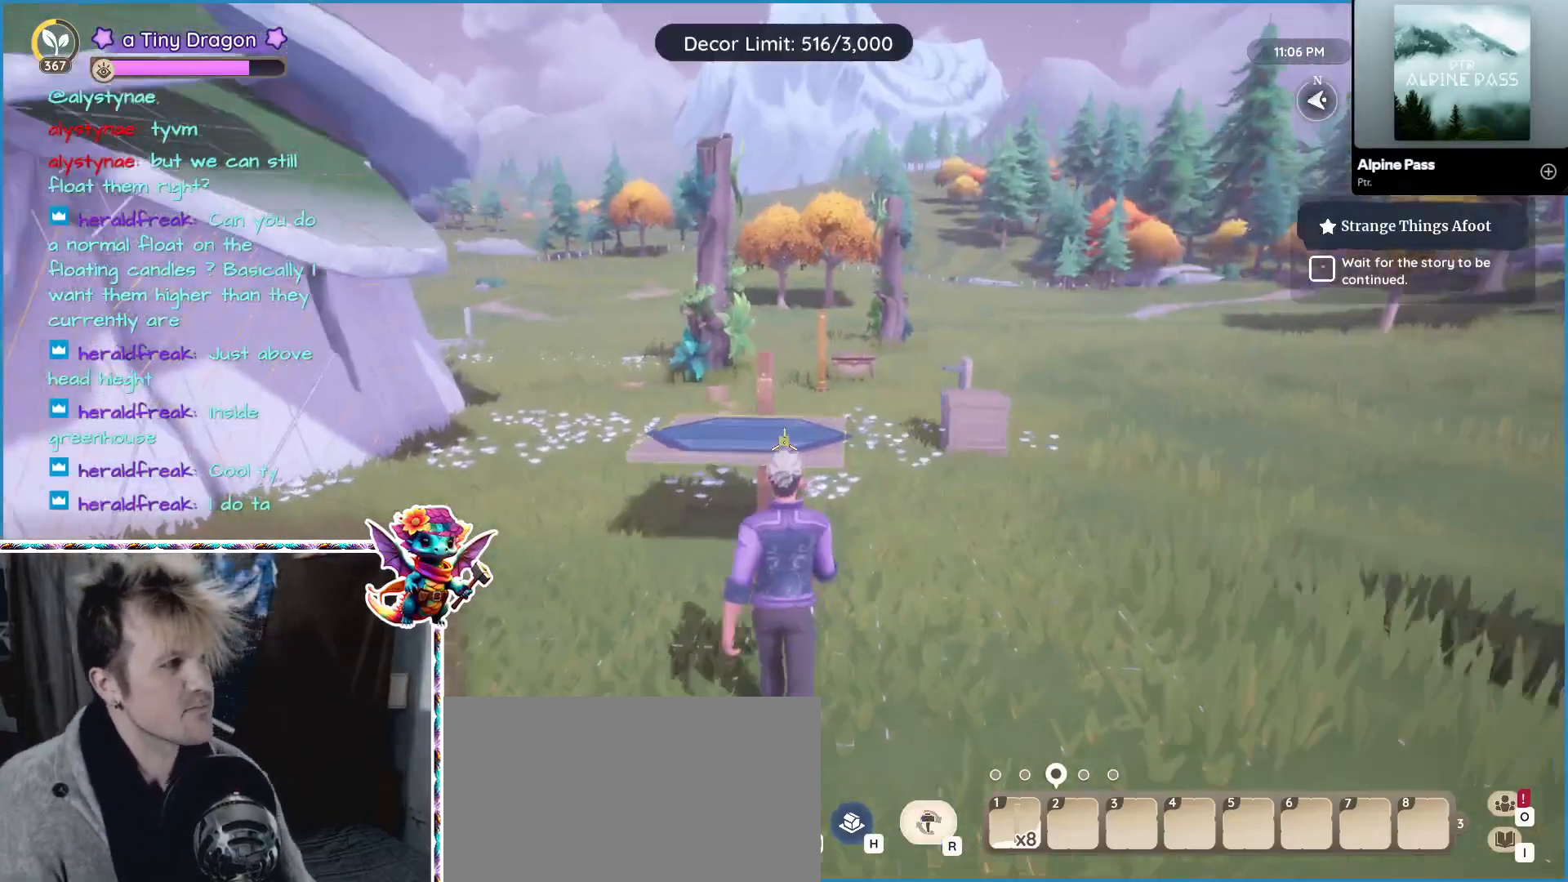
Gameplay with keyboard and mouse; each line is a JSON object with the keys and mouse buttons held at the frame after it. "events" lists presses ("down") and releases ("up") of "1", "2", "4", "5", "a", "alt", "ctrl", "d", "f", "s", "shift", "v", "w", "z", "mouse_left", "mouse_wheel" and "mouse_right" between this image and that frame as [ms after this image, input, new state], when the widget could be followed in between. "mouse_left", "mouse_wheel", "mouse_right" = the "left", "wheel", "right" buttons of the "mouse" list. No other keys are recorded. "wheel" means that the mouse wheel is clicked or scrolled. Mouse movement is not recorded. Not read: 3.
{"keys": [], "mouse": [], "events": [[317, "w", "up"]]}
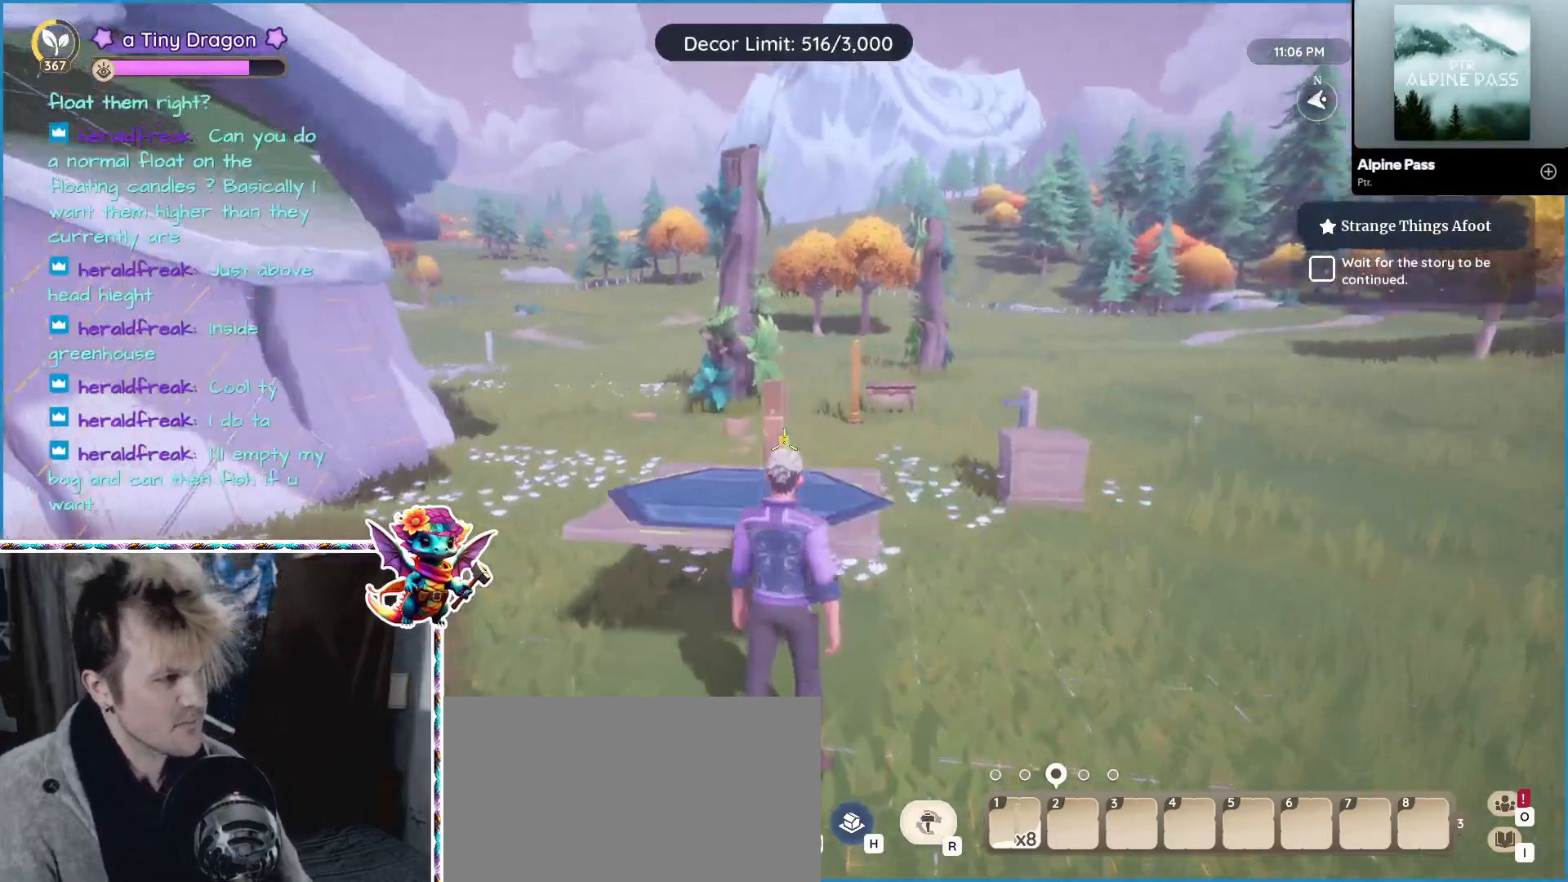
{"keys": [], "mouse": [], "events": [[400, "mouse_left", "down"], [433, "mouse_left", "up"]]}
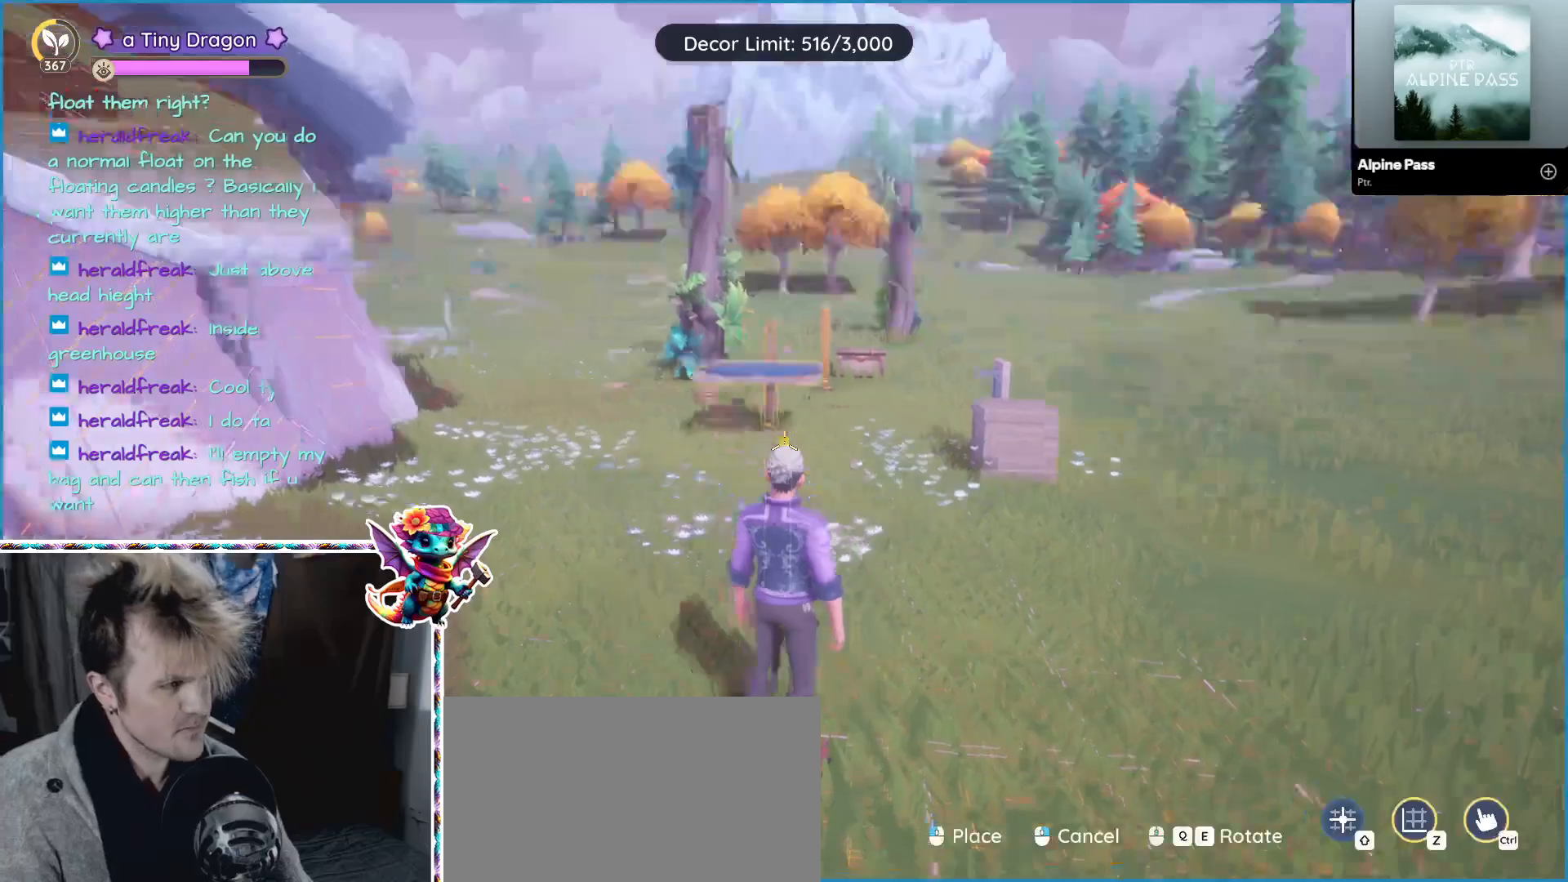
{"keys": ["w"], "mouse": [], "events": [[33, "d", "down"], [150, "w", "down"], [250, "d", "up"]]}
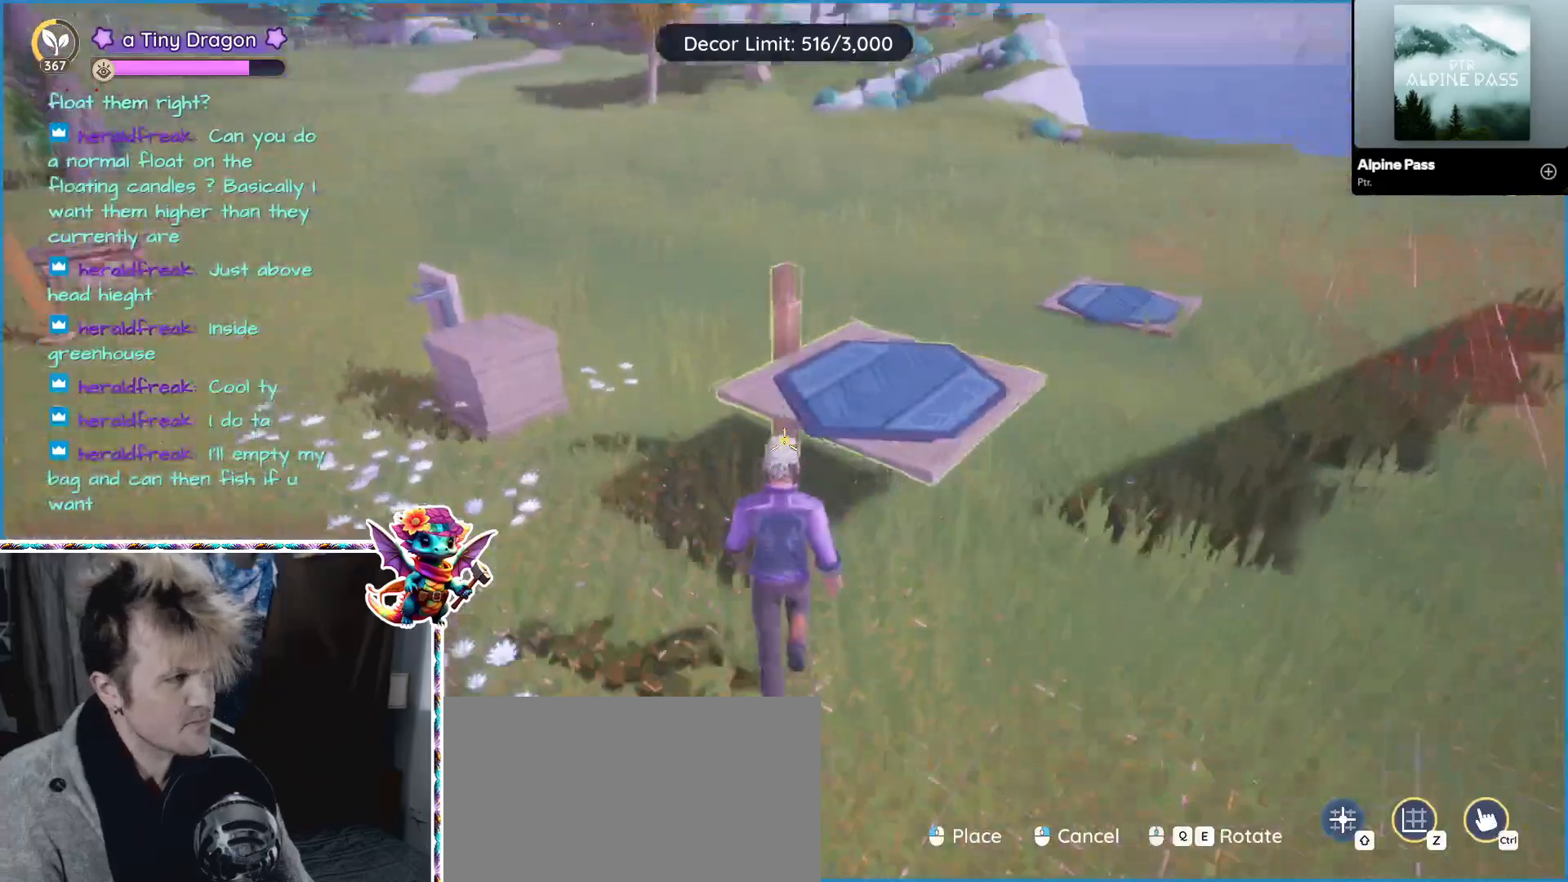
{"keys": ["a"], "mouse": [], "events": [[83, "a", "down"], [367, "w", "up"]]}
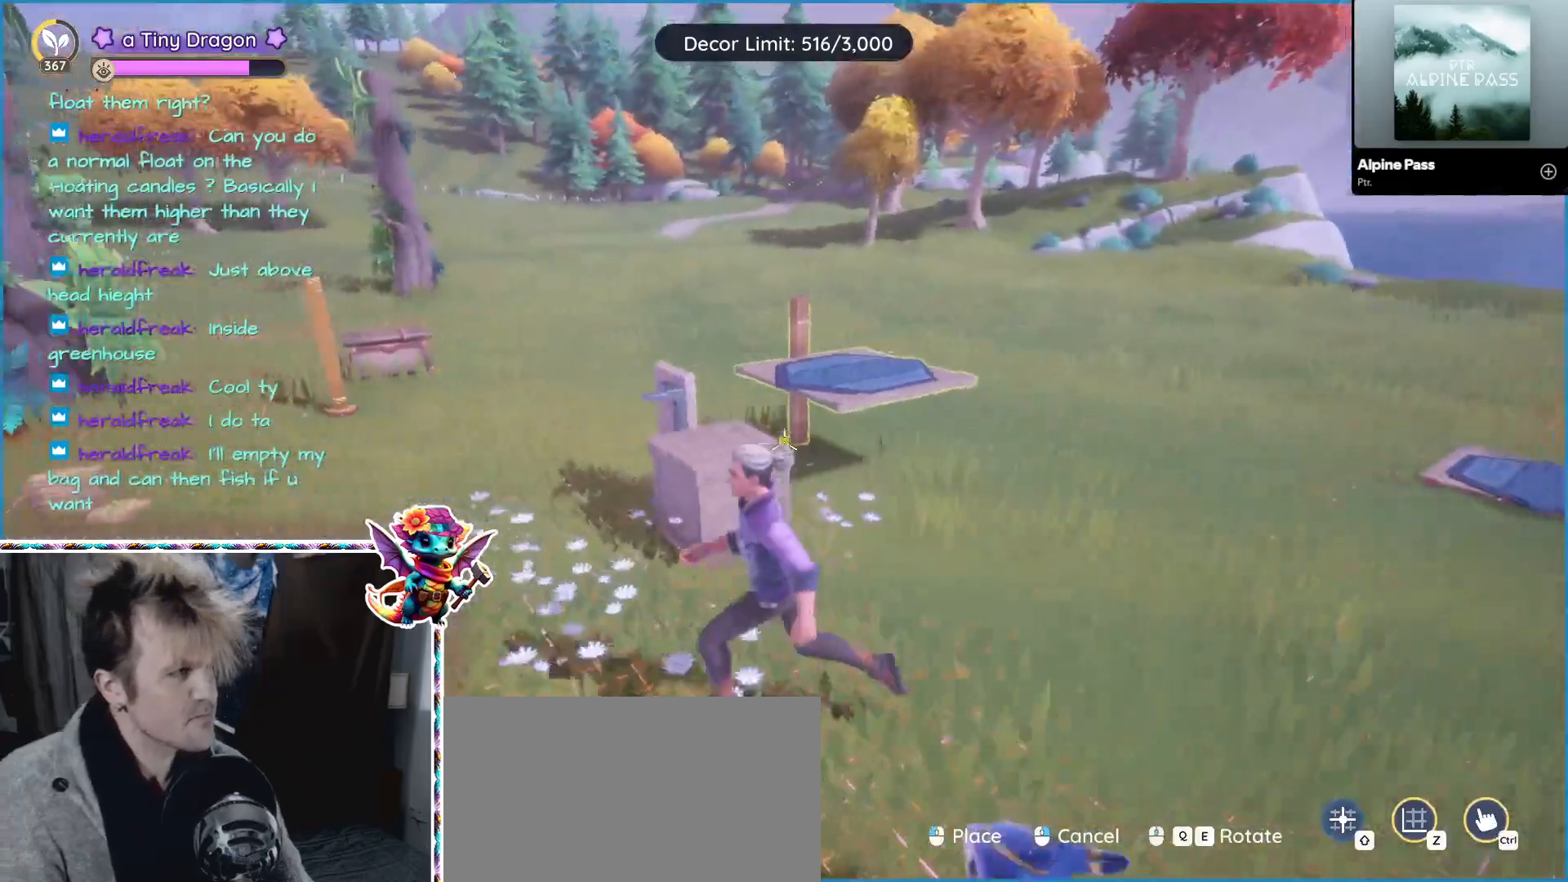
{"keys": [], "mouse": ["left"], "events": [[100, "a", "up"], [500, "mouse_left", "down"]]}
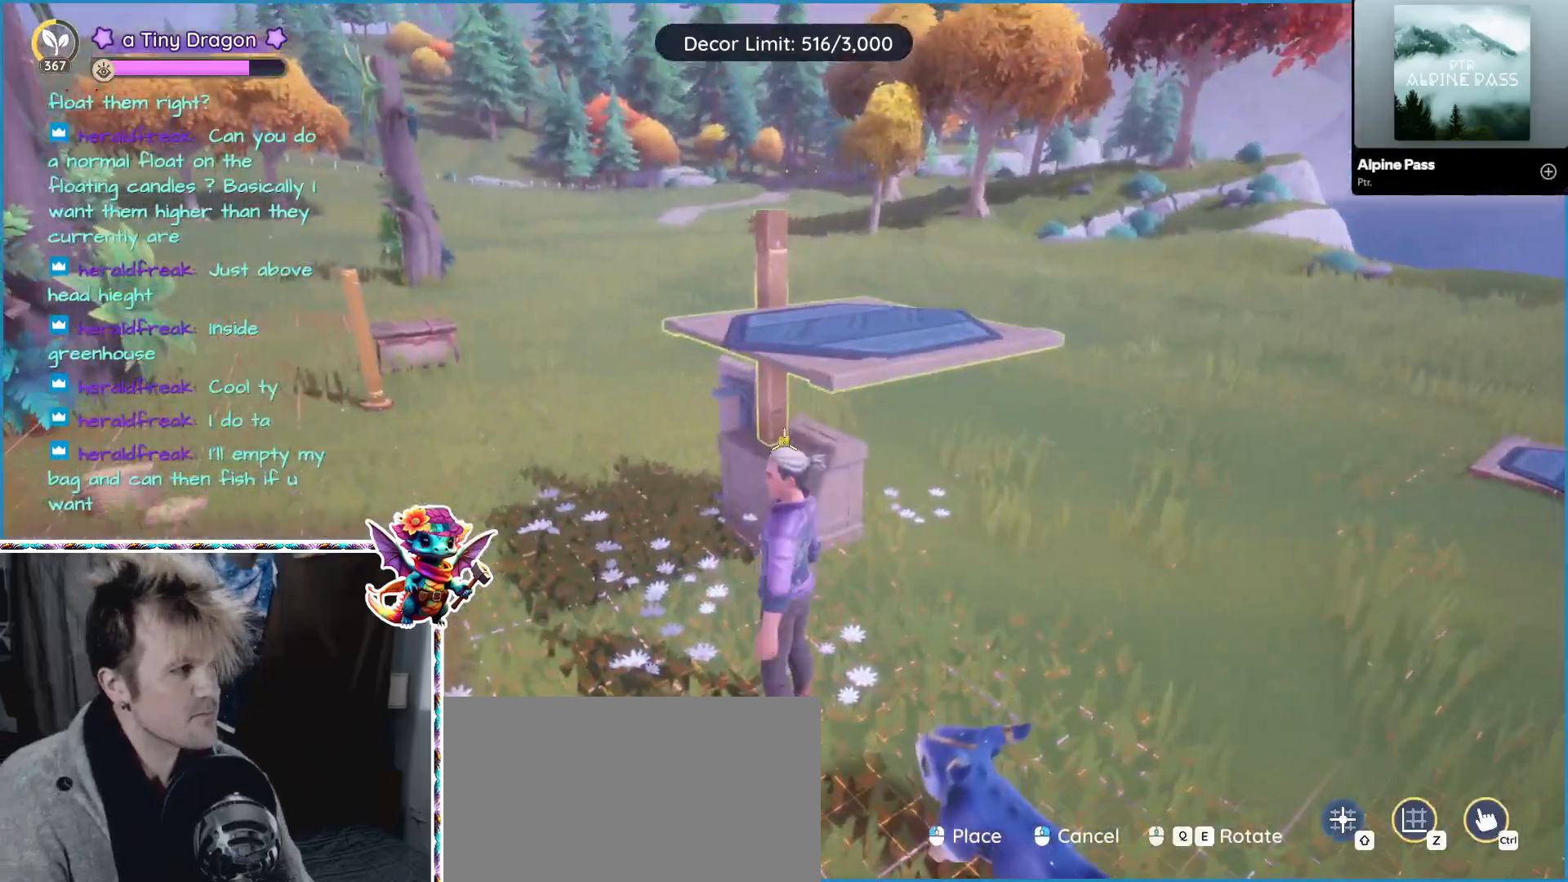
{"keys": ["d"], "mouse": [], "events": [[67, "mouse_left", "up"], [350, "mouse_left", "down"], [467, "d", "down"], [467, "mouse_left", "up"]]}
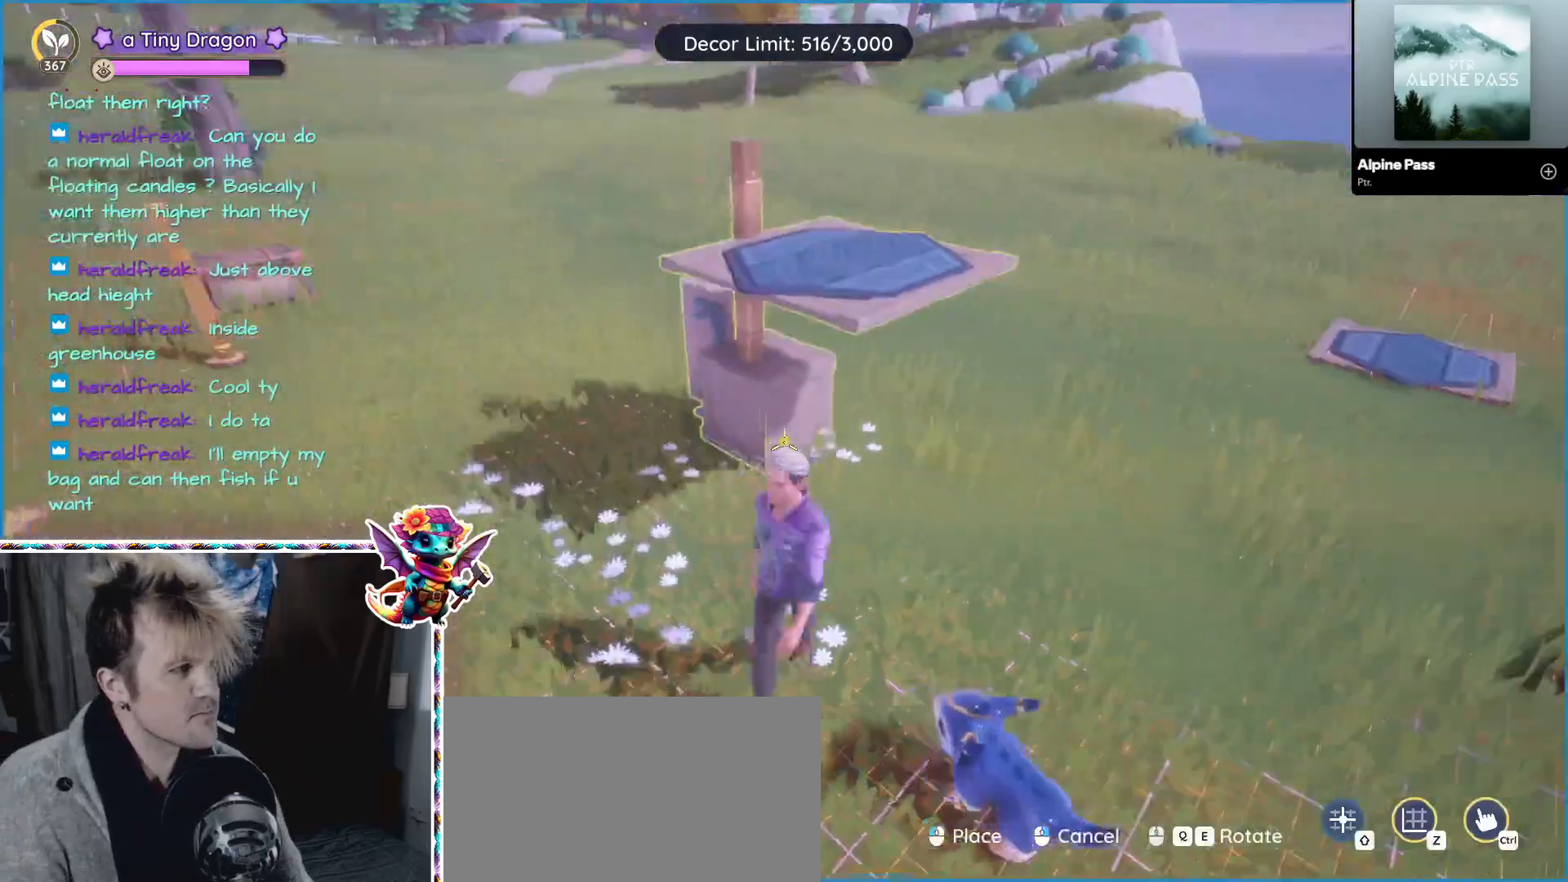
{"keys": ["w"], "mouse": [], "events": [[83, "d", "up"], [267, "w", "down"], [317, "a", "down"], [500, "a", "up"]]}
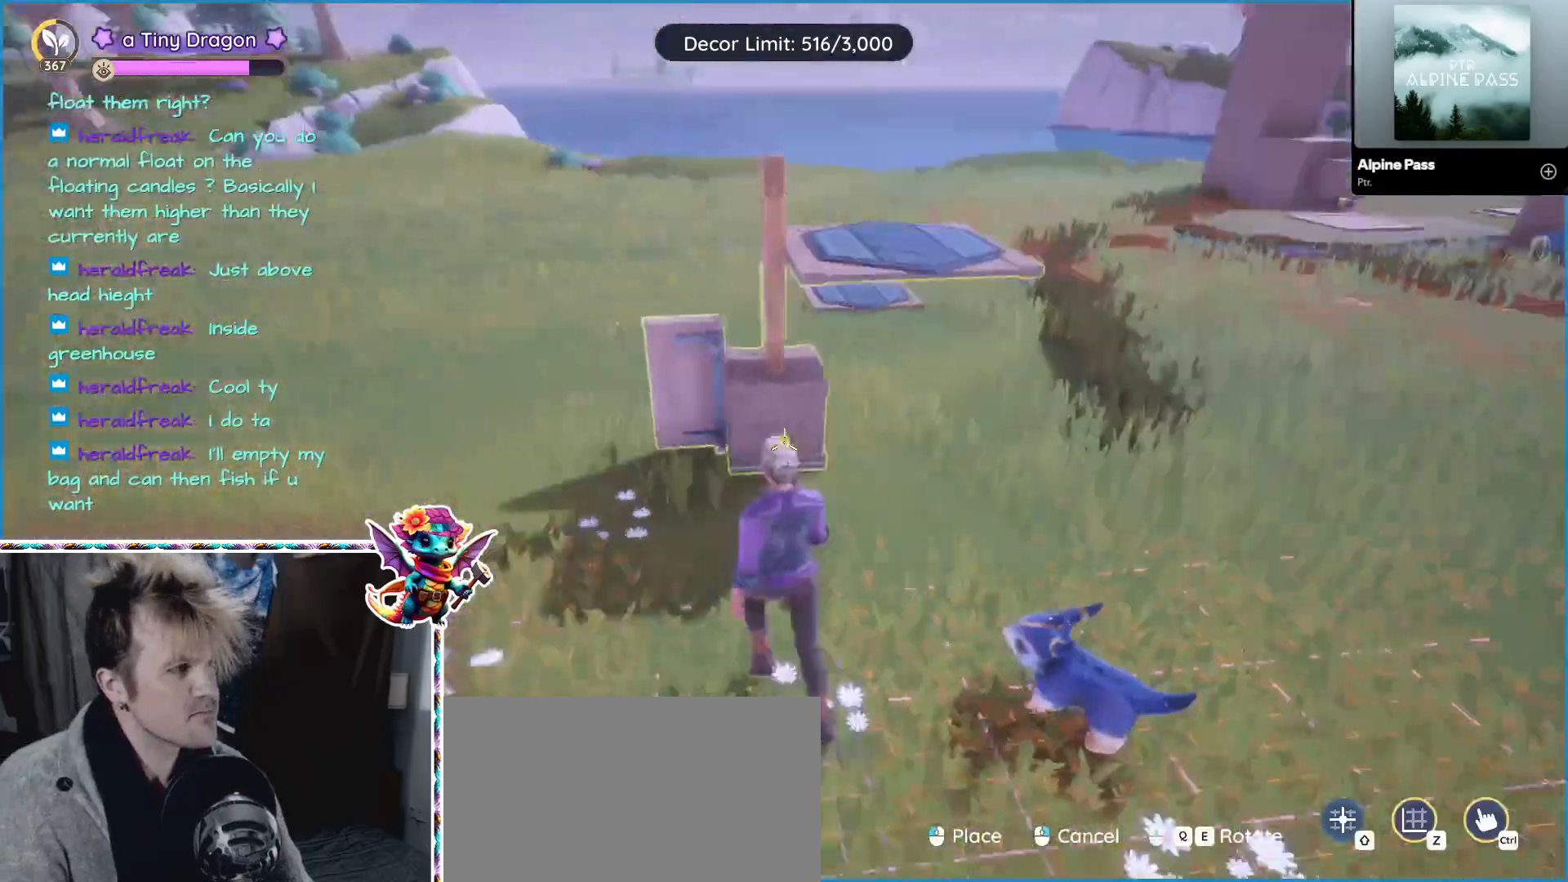
{"keys": ["w"], "mouse": [], "events": []}
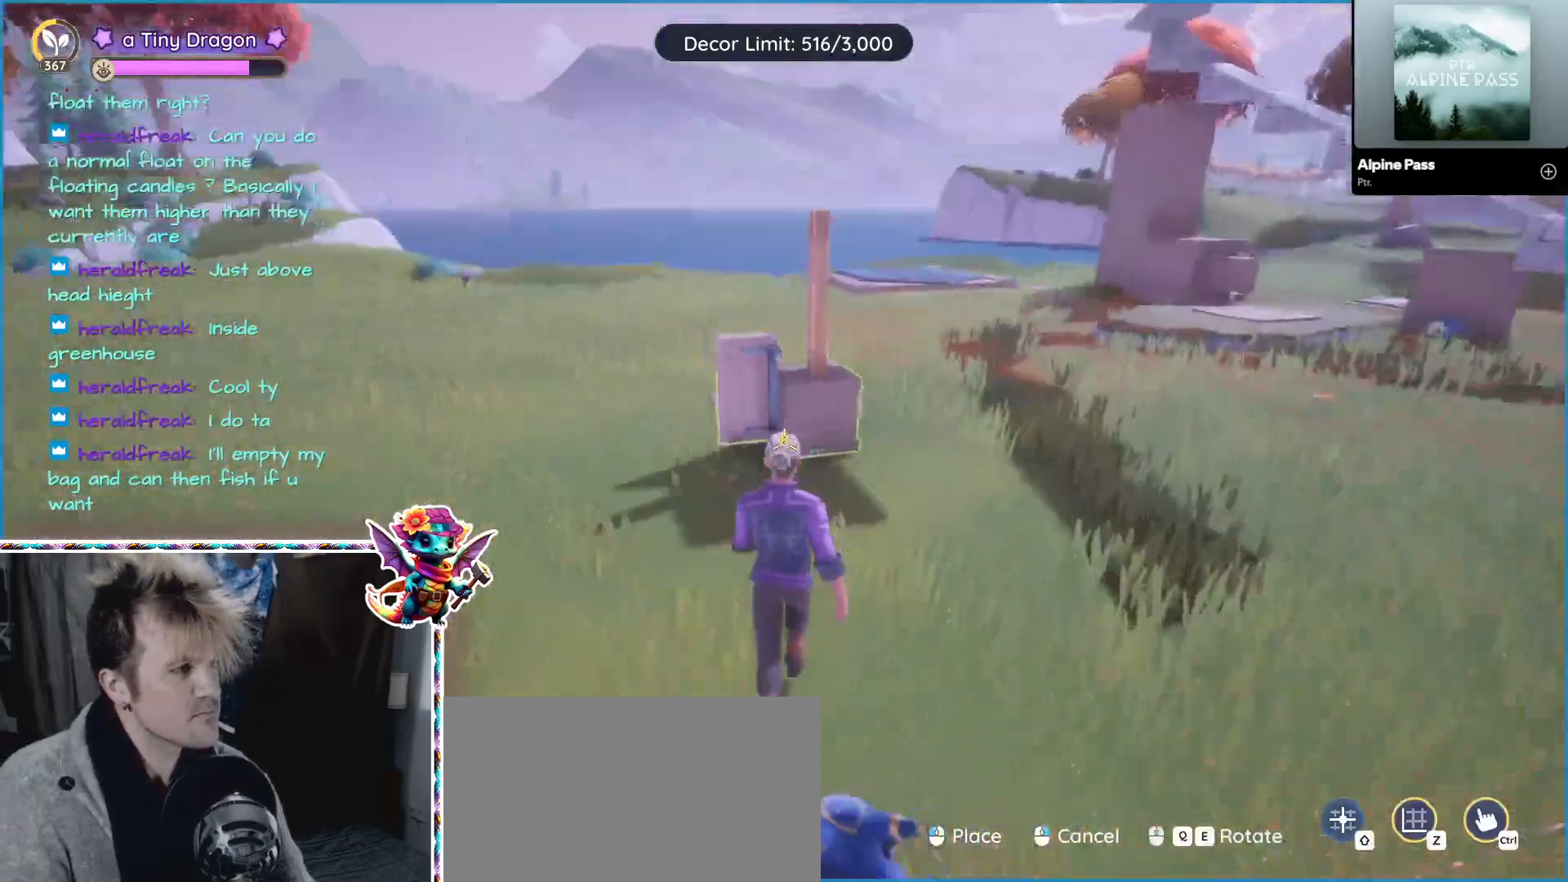
{"keys": [], "mouse": [], "events": [[267, "w", "up"]]}
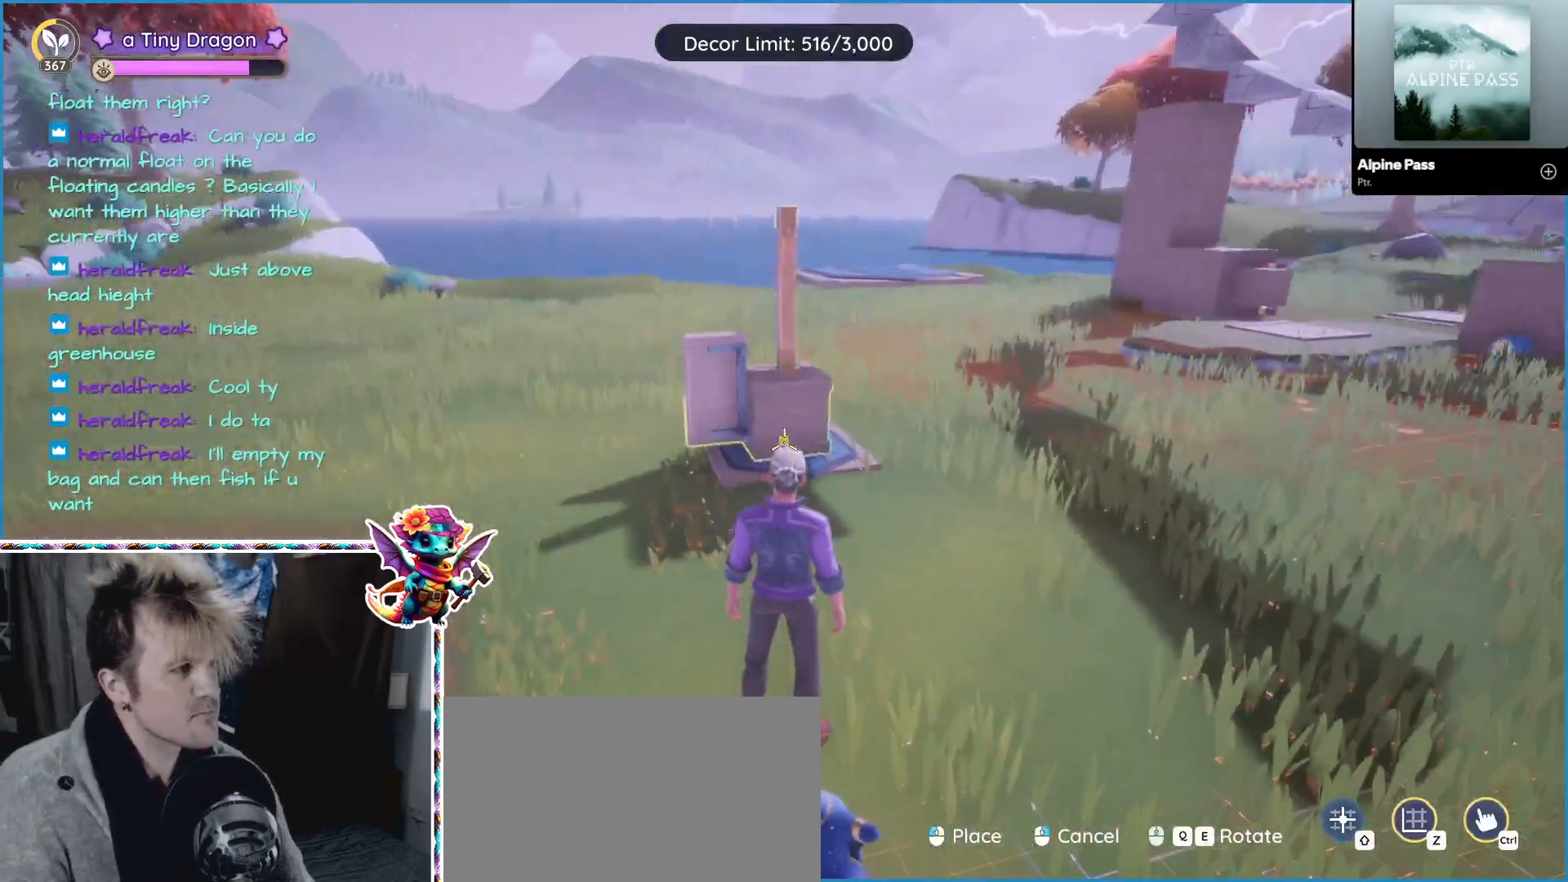
{"keys": ["a"], "mouse": [], "events": [[100, "mouse_left", "down"], [183, "mouse_left", "up"], [433, "a", "down"]]}
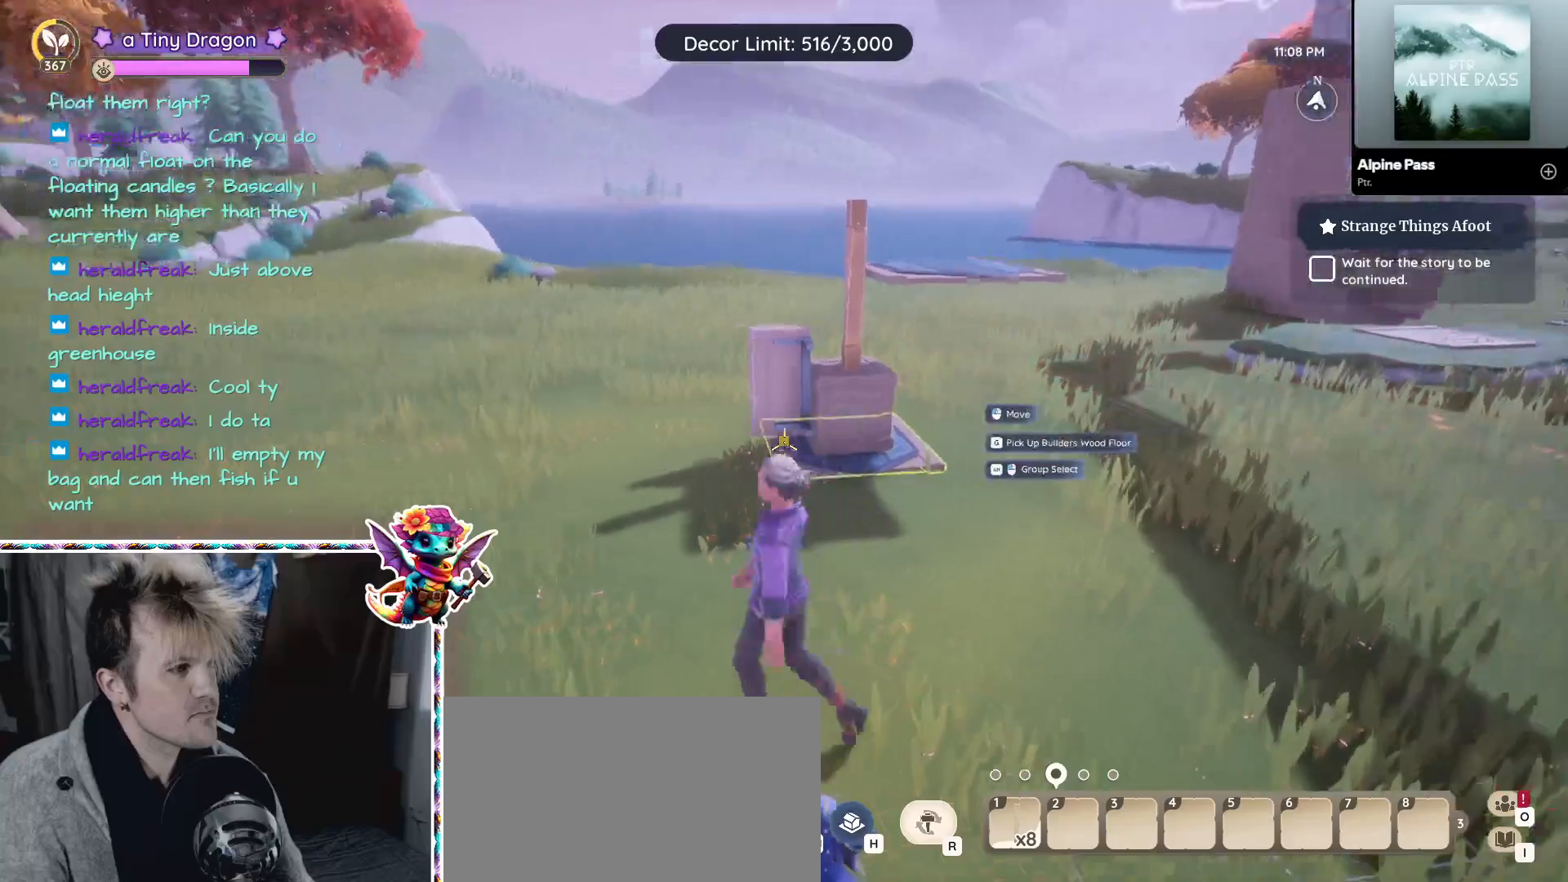
{"keys": ["a"], "mouse": [], "events": []}
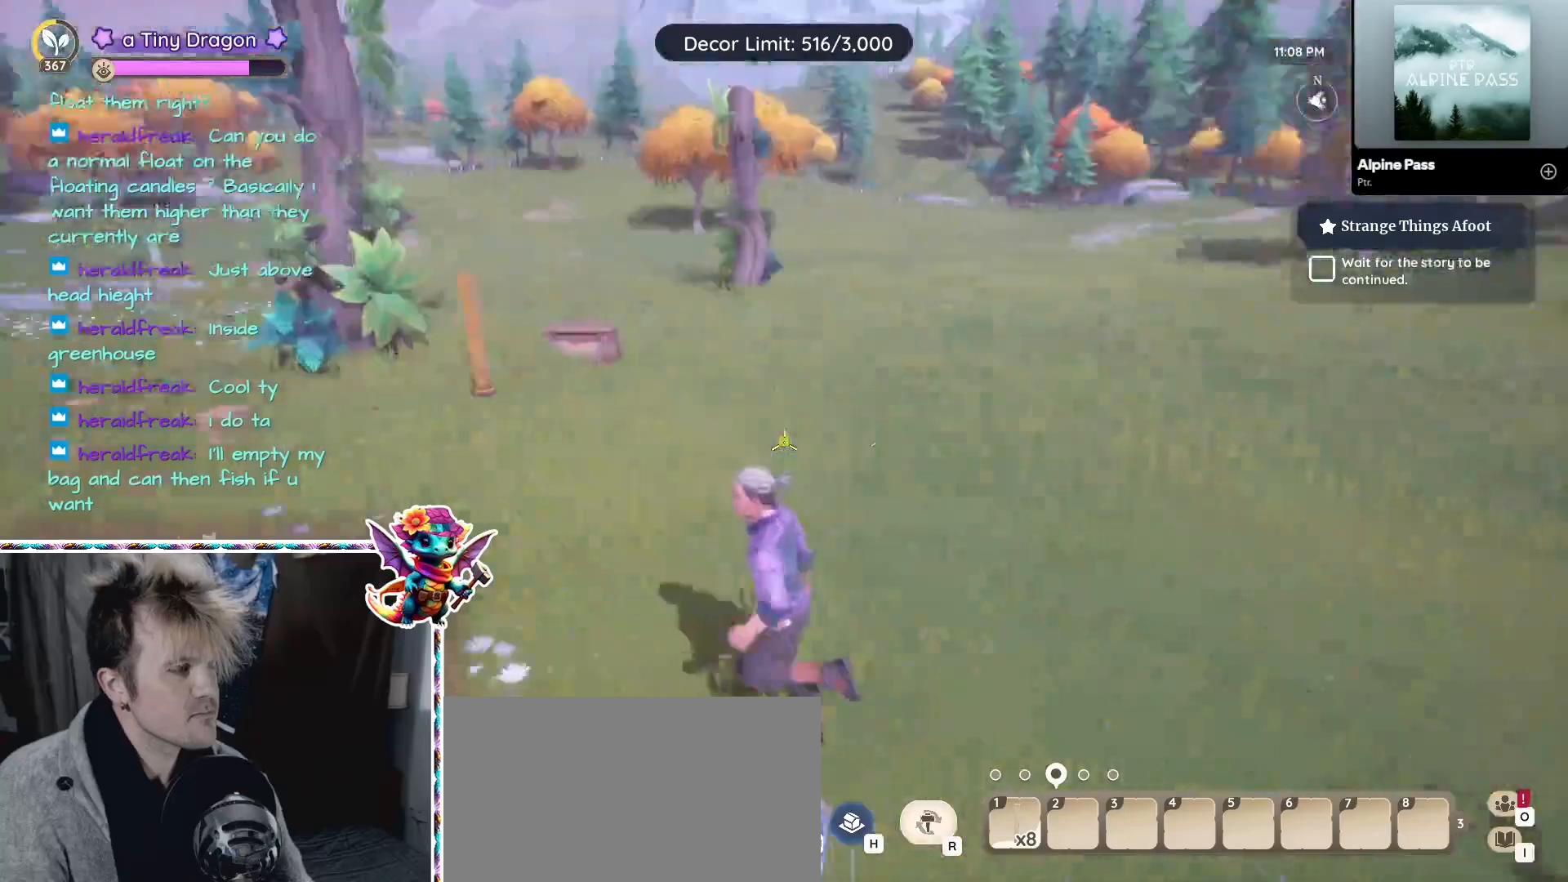
{"keys": ["a", "w"], "mouse": [], "events": [[267, "w", "down"]]}
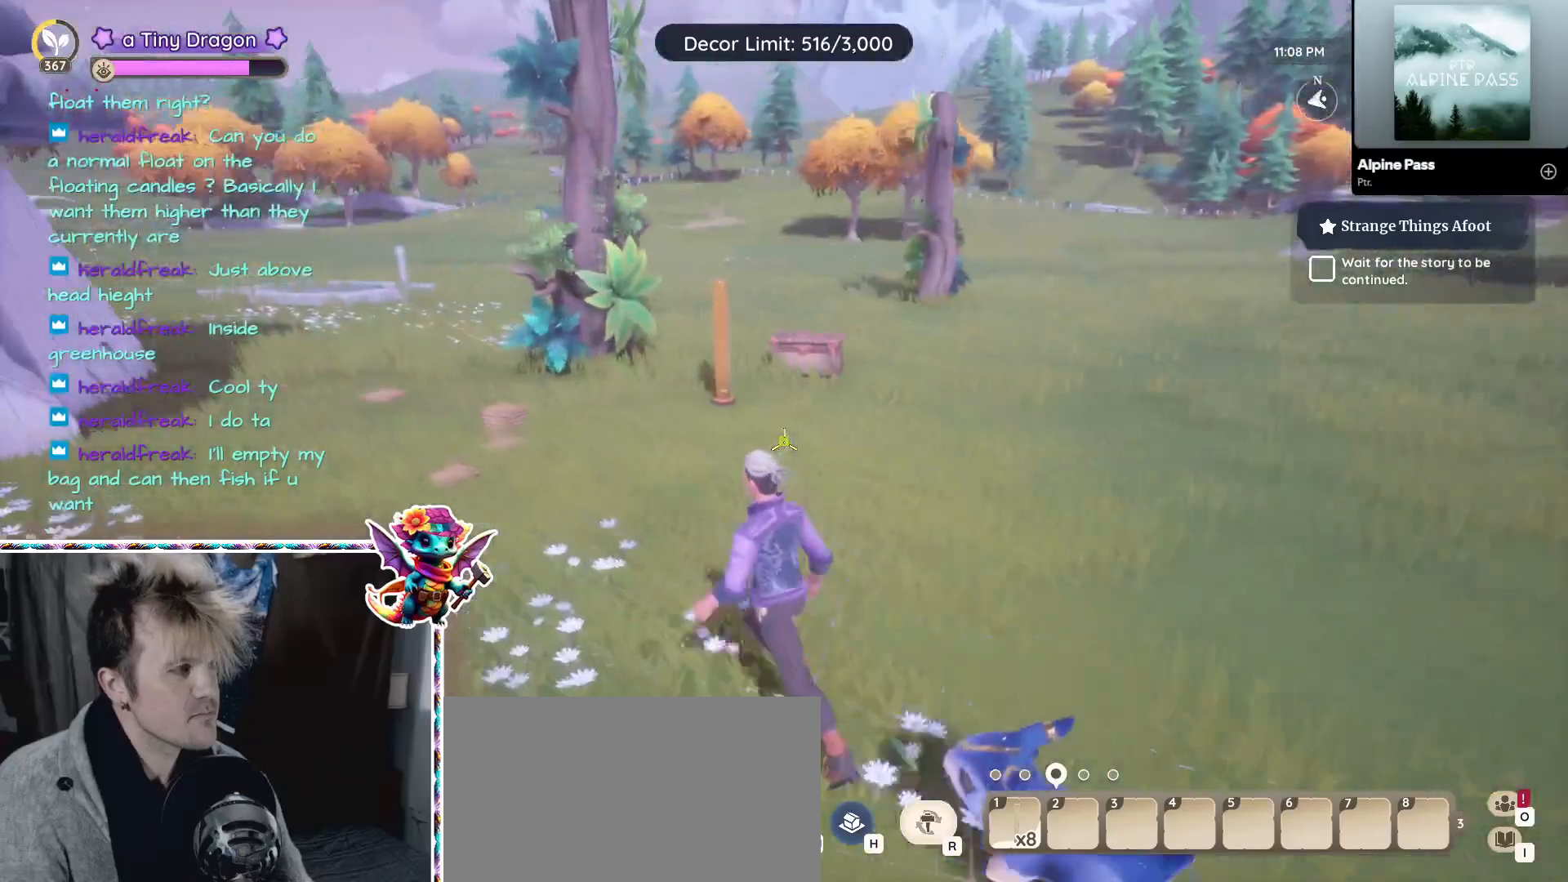
{"keys": ["w"], "mouse": [], "events": [[133, "a", "up"]]}
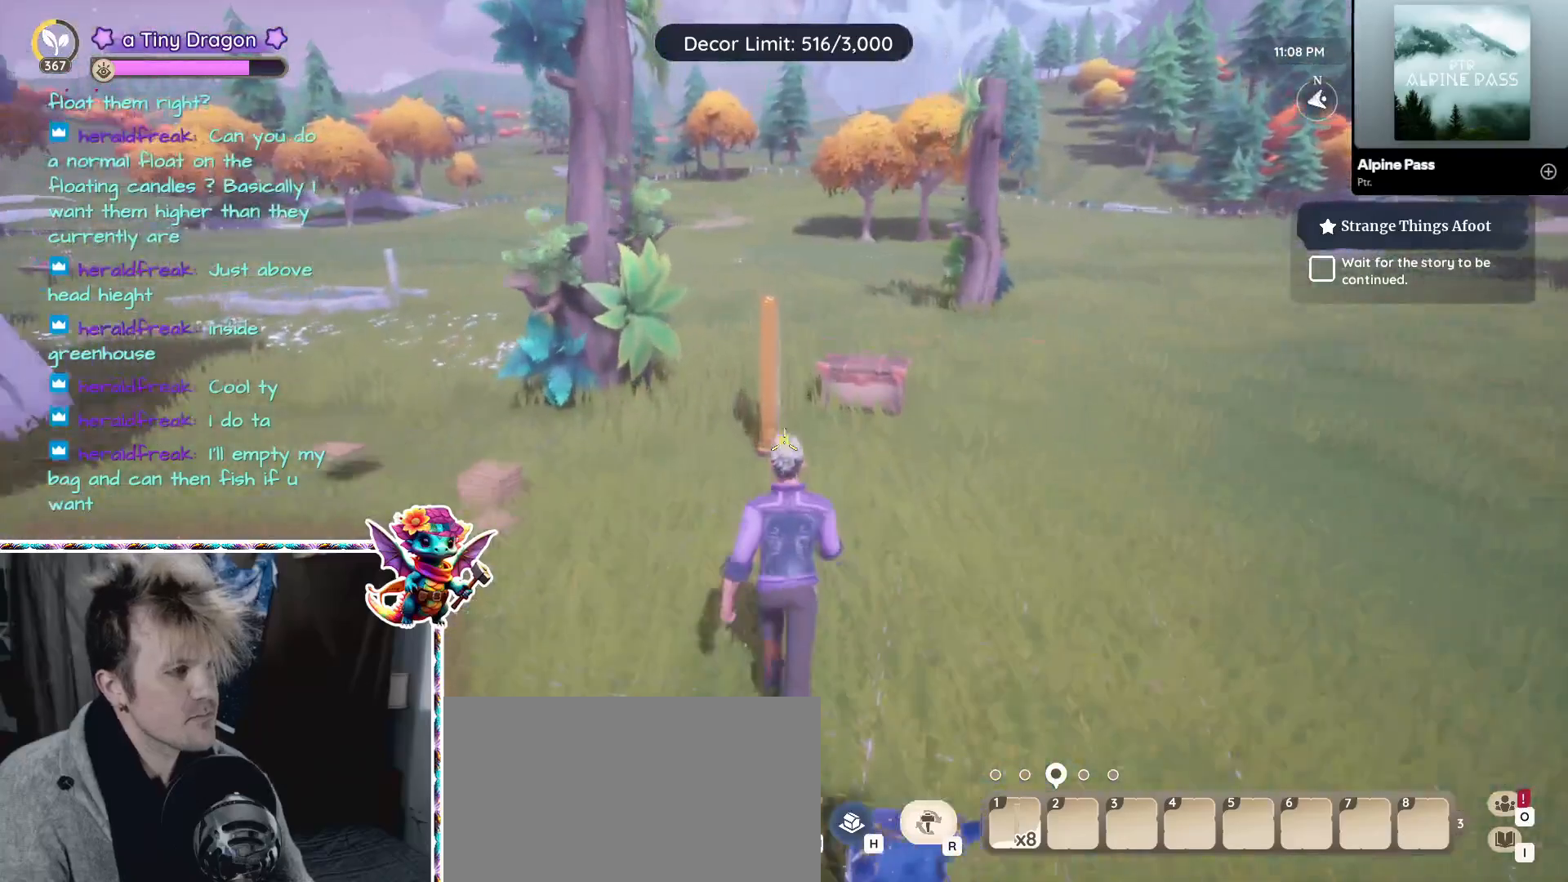
{"keys": ["alt"], "mouse": [], "events": [[100, "w", "up"], [400, "alt", "down"]]}
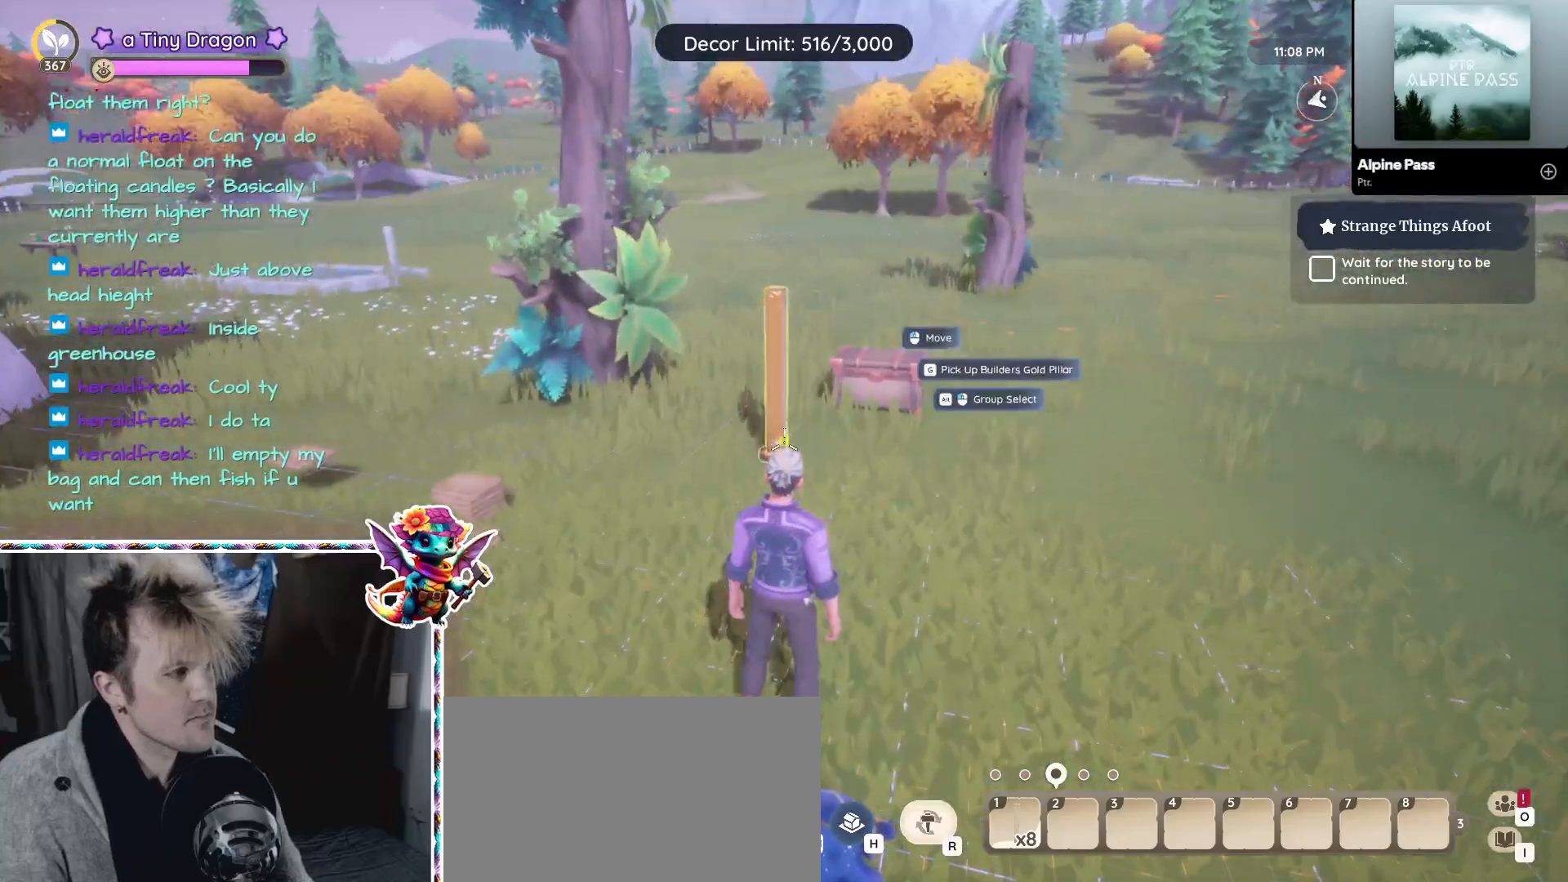
{"keys": ["a"], "mouse": [], "events": [[33, "mouse_left", "down"], [133, "mouse_left", "up"], [267, "alt", "up"], [400, "a", "down"]]}
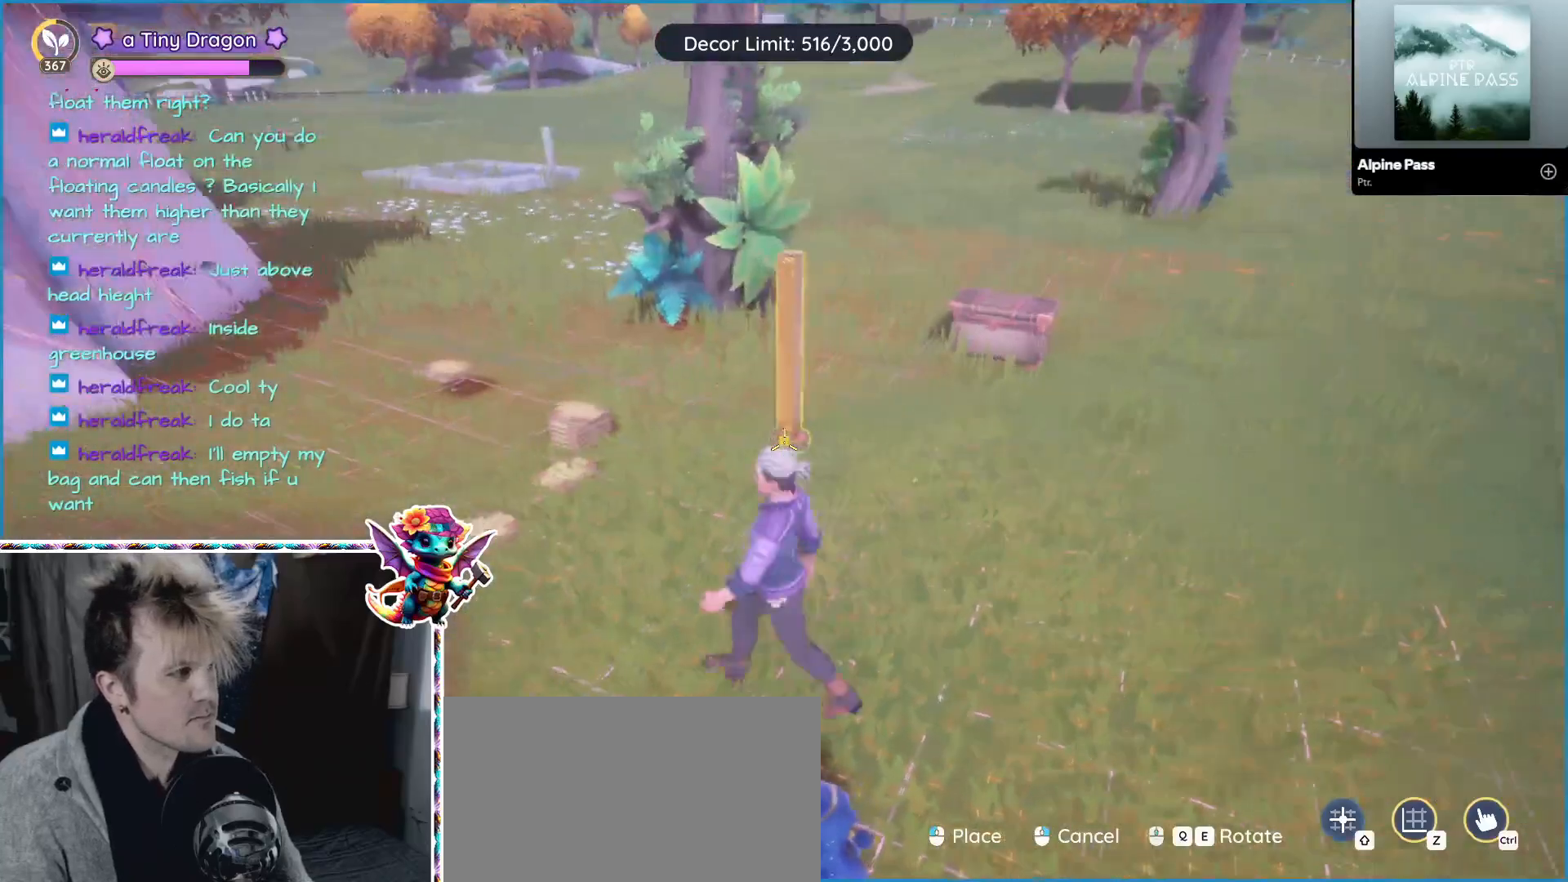
{"keys": [], "mouse": [], "events": [[450, "a", "up"]]}
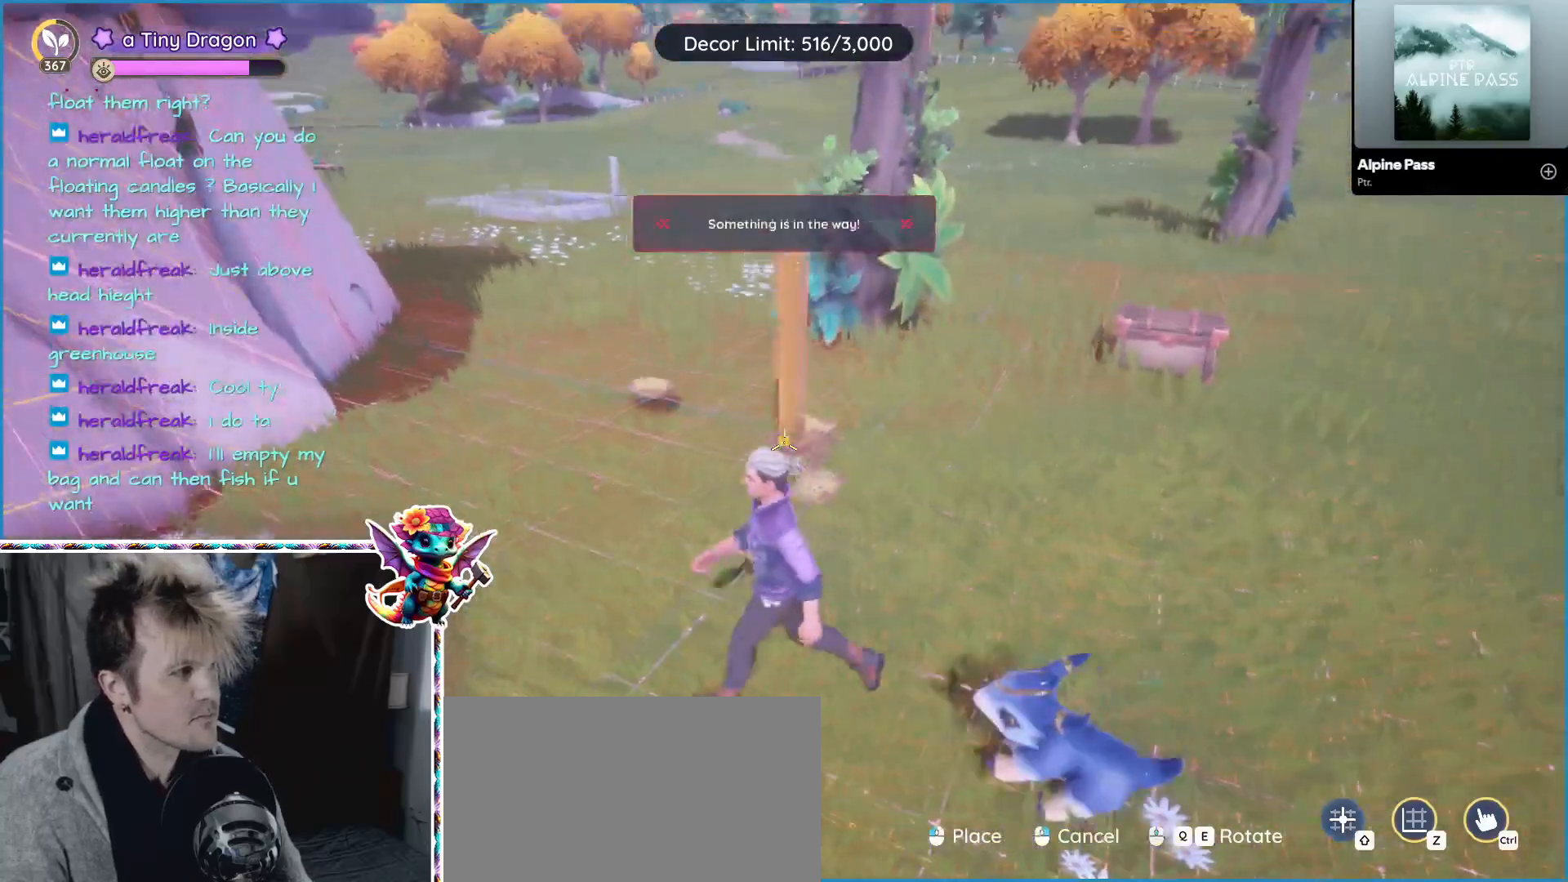
{"keys": [], "mouse": [], "events": []}
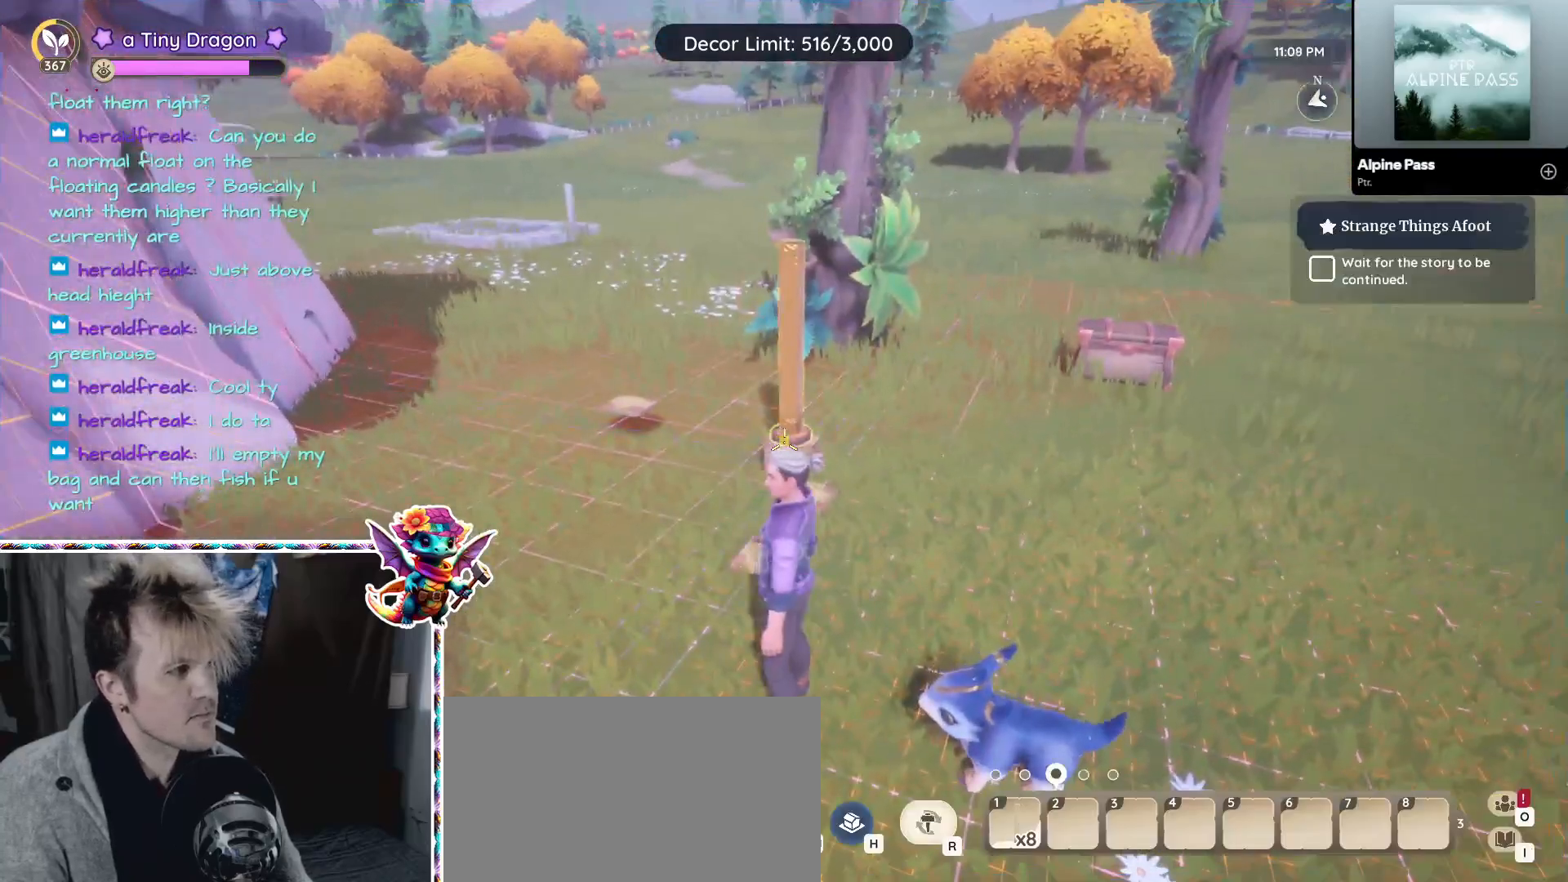
{"keys": [], "mouse": [], "events": [[300, "a", "down"], [500, "a", "up"]]}
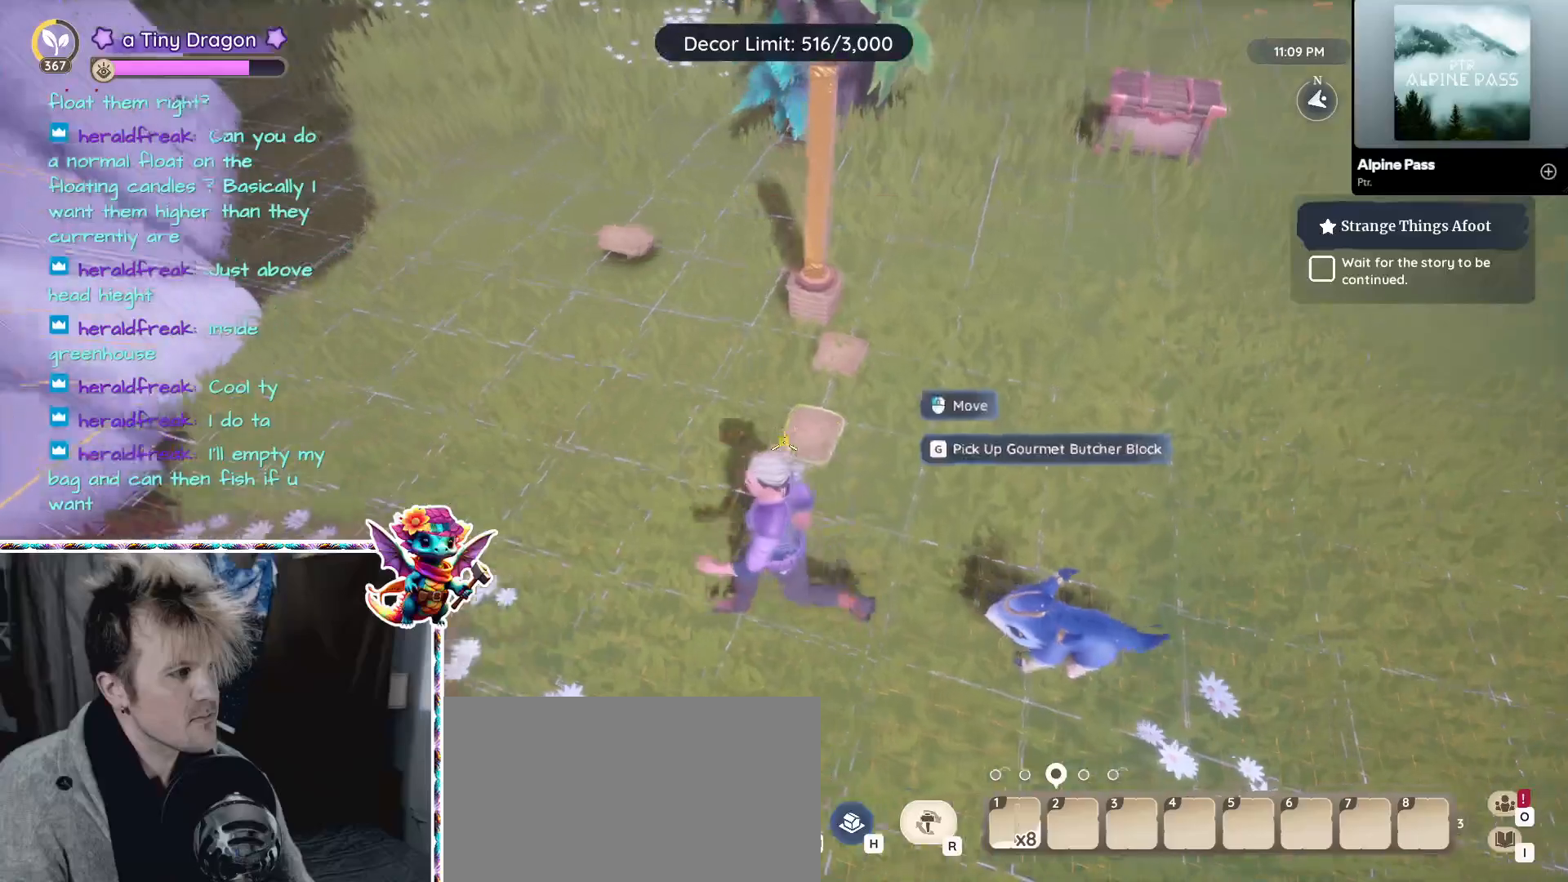
{"keys": [], "mouse": [], "events": [[83, "alt", "down"], [133, "mouse_left", "down"], [167, "mouse_left", "up"], [317, "alt", "up"]]}
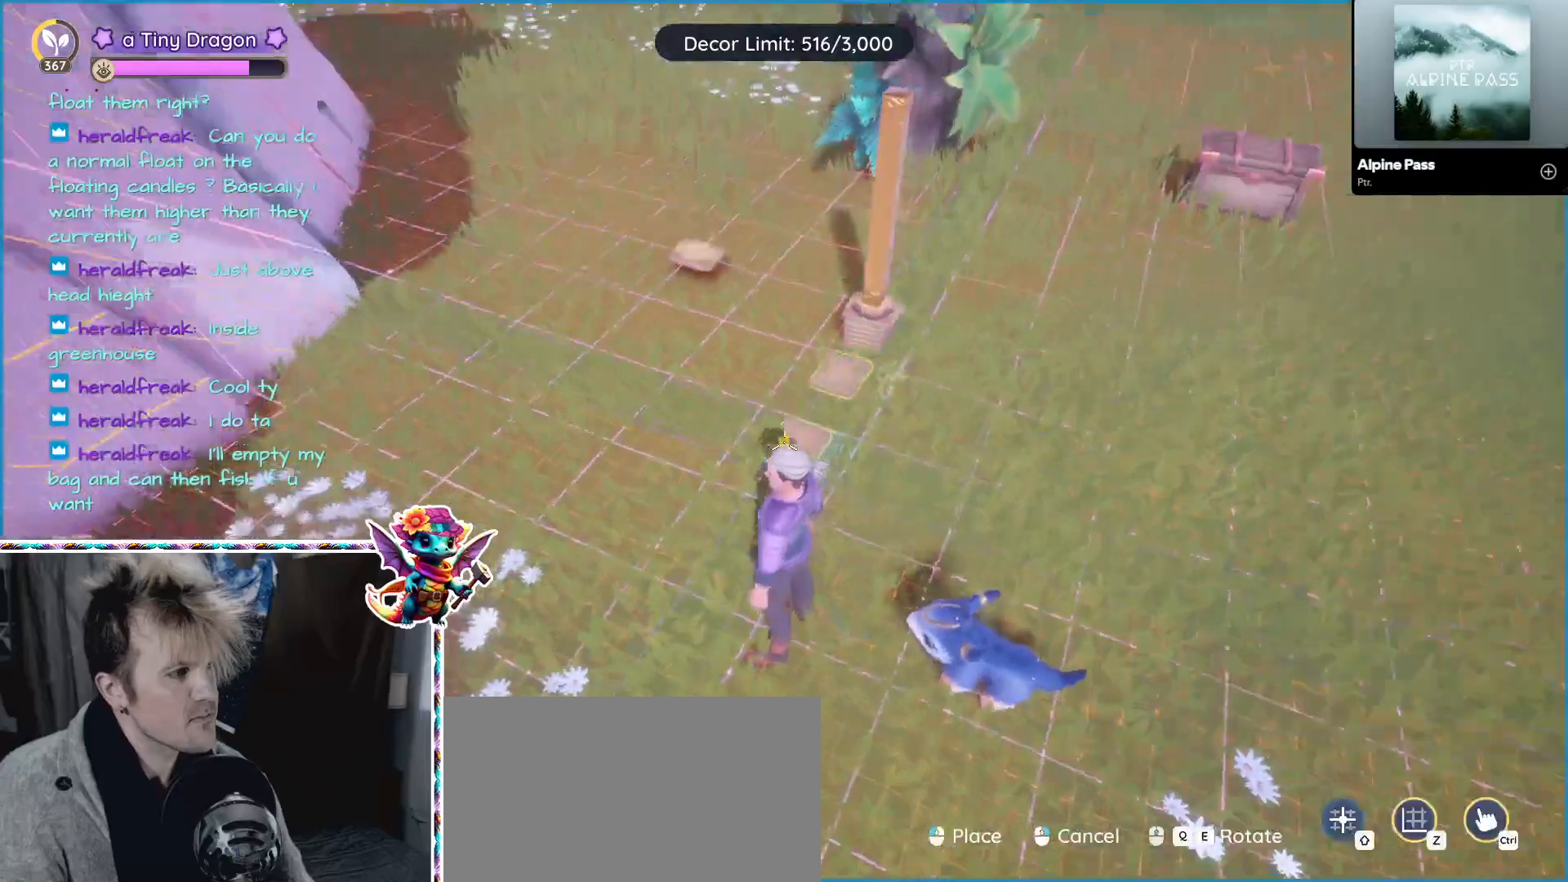
{"keys": ["w"], "mouse": []}
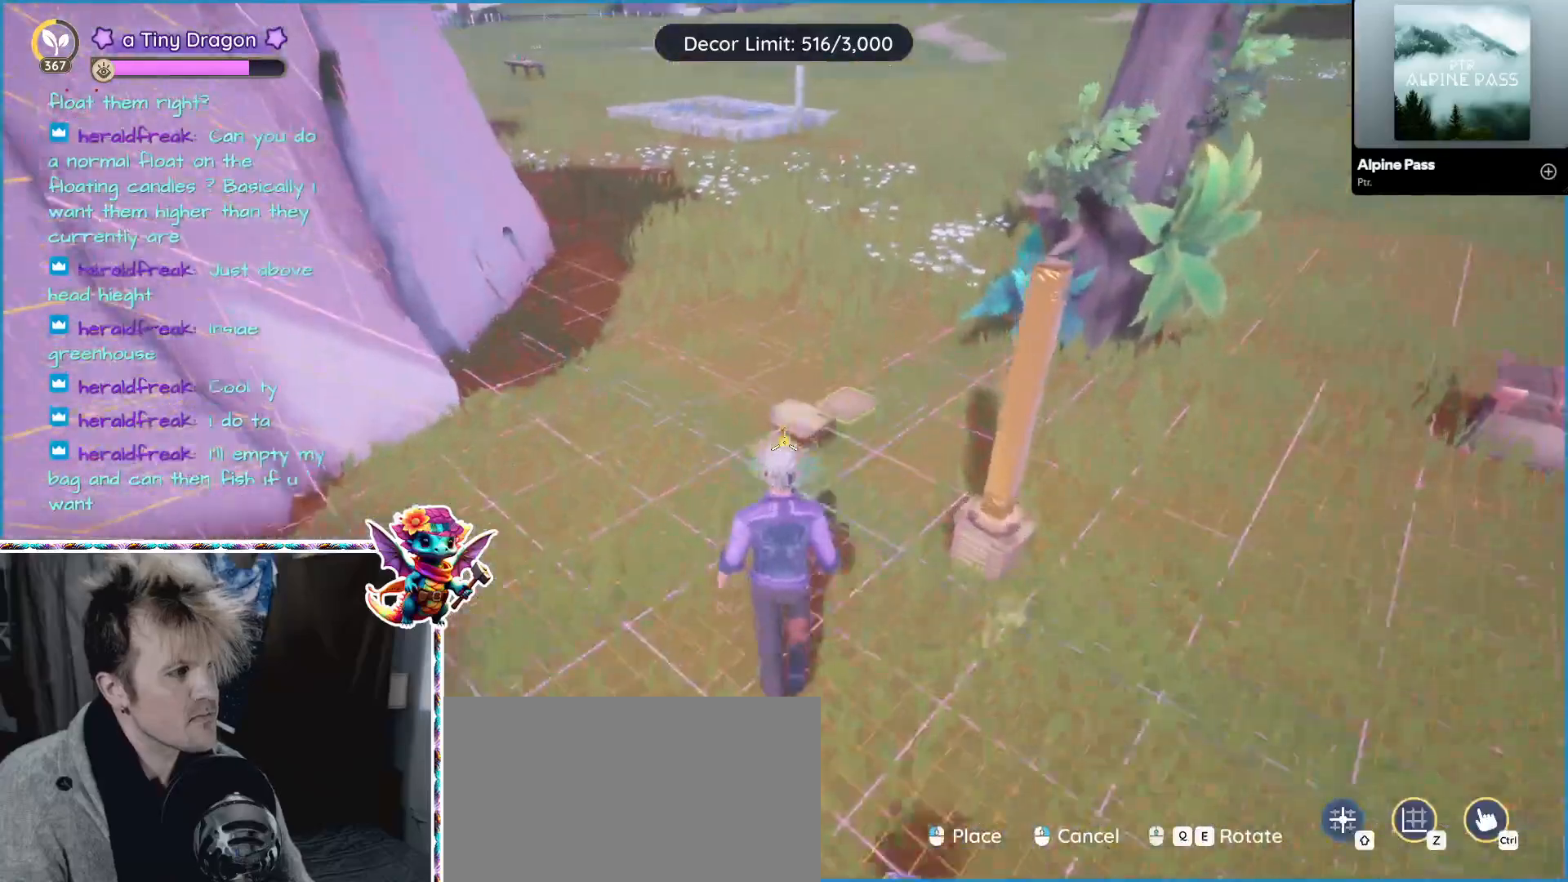
{"keys": [], "mouse": ["left"], "events": [[133, "w", "up"], [483, "mouse_left", "down"]]}
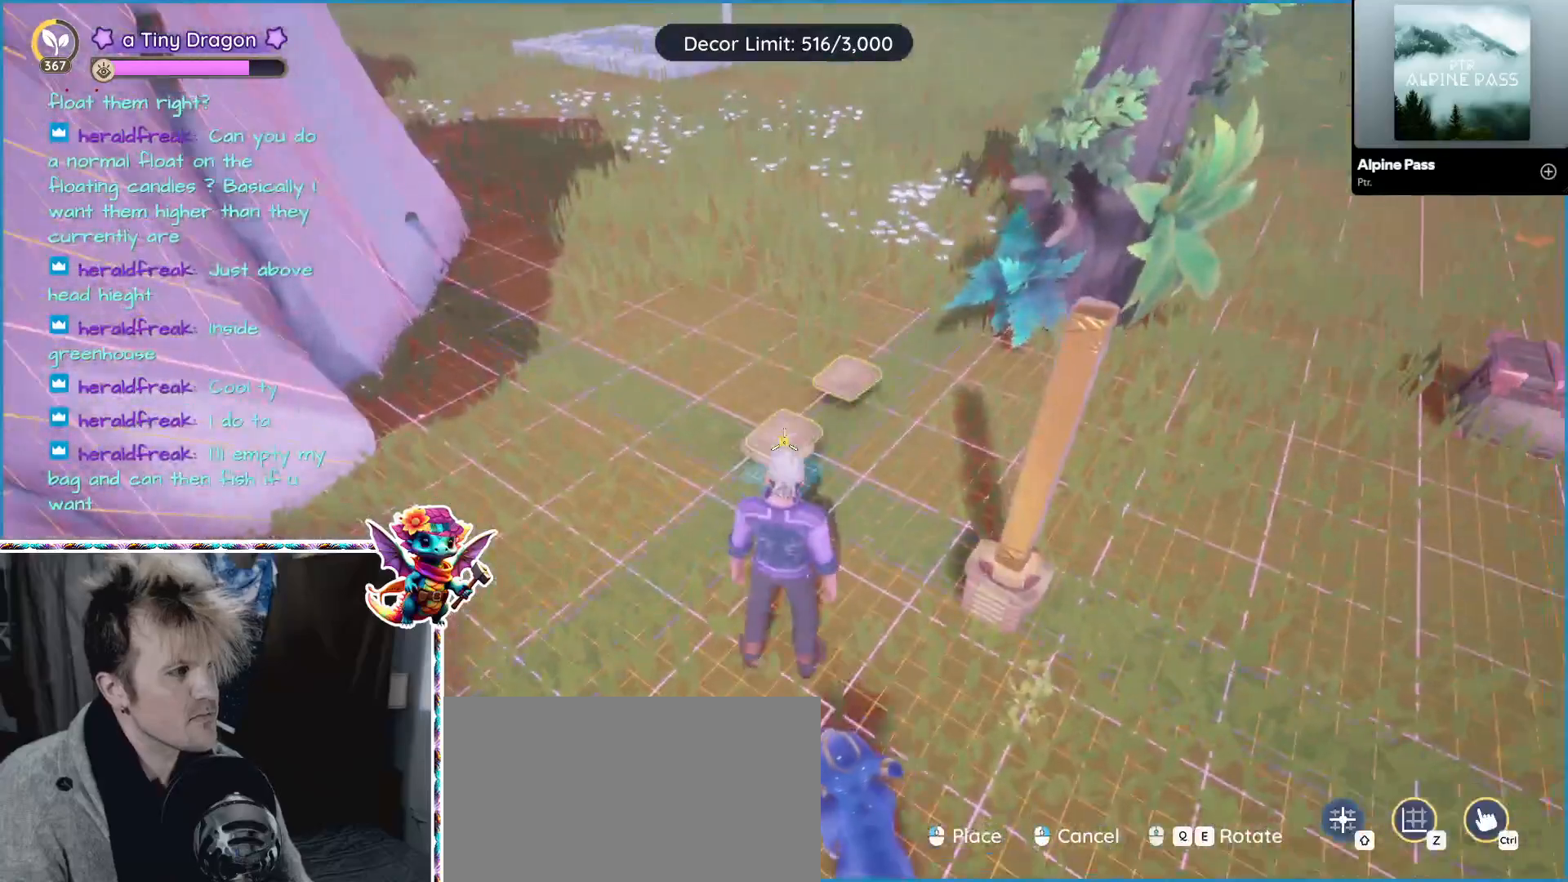
{"keys": [], "mouse": [], "events": [[83, "mouse_left", "up"], [267, "d", "down"], [467, "d", "up"]]}